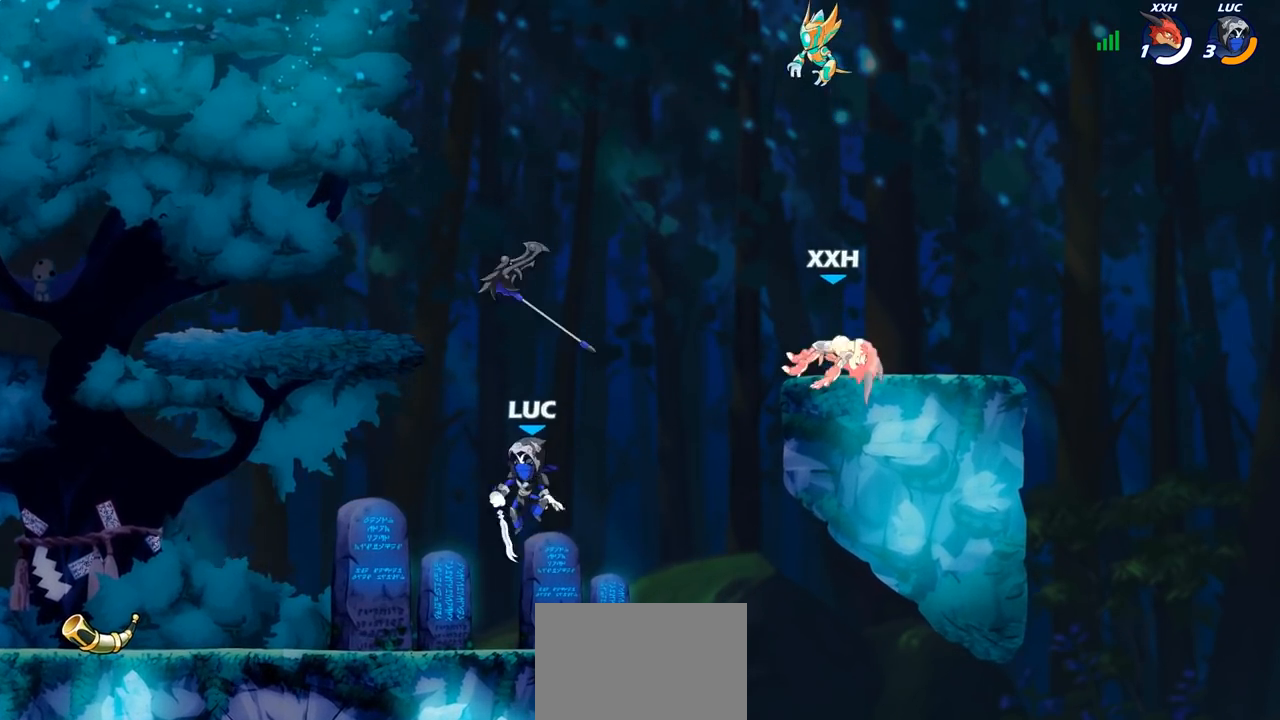
Gameplay with a controller (PlayStation layout); each line is a JSON object with the inputs held at the frame after it. "events" lists button and stick changes between this image and that frame as [ms after this image, input, new state], when the widget could be followed in between.
{"buttons": [], "left_stick": "up", "right_stick": "center", "events": [[183, "CROSS", "down"], [183, "left_stick", "up"], [283, "CROSS", "up"], [383, "R1", "down"], [467, "R1", "up"]]}
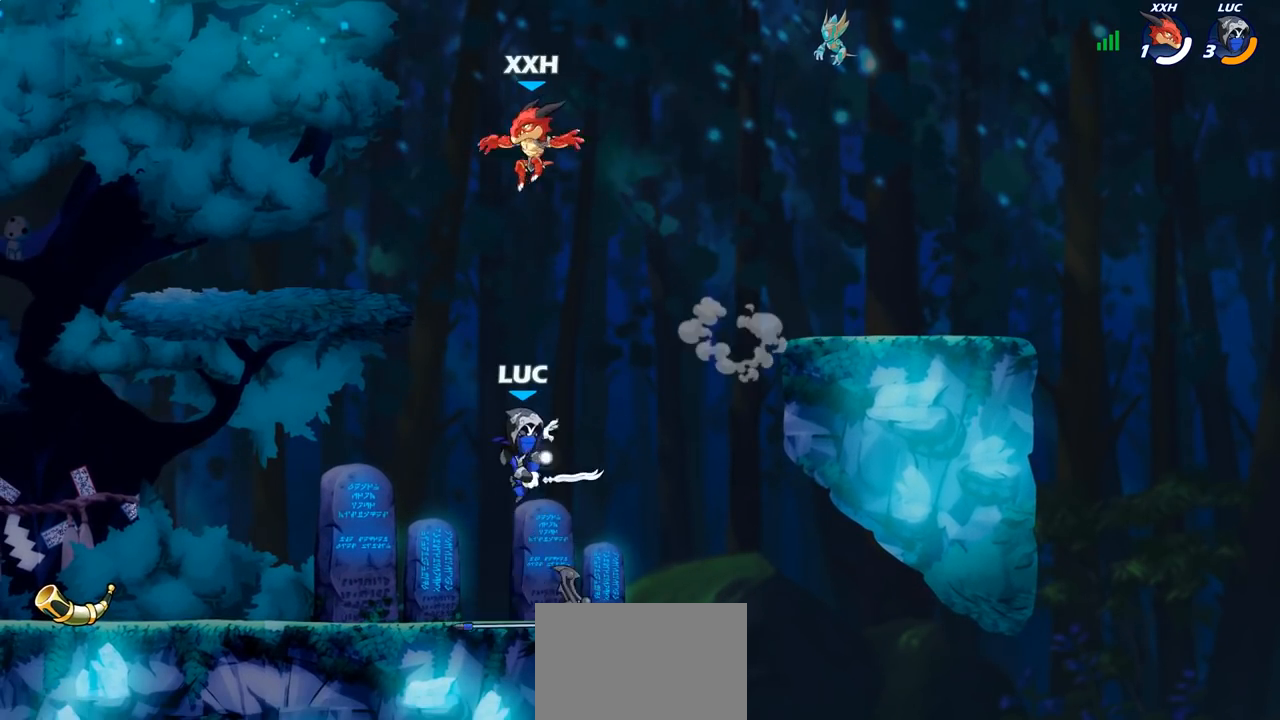
{"buttons": [], "left_stick": "down", "right_stick": "center", "events": [[83, "left_stick", "center"], [317, "left_stick", "down"]]}
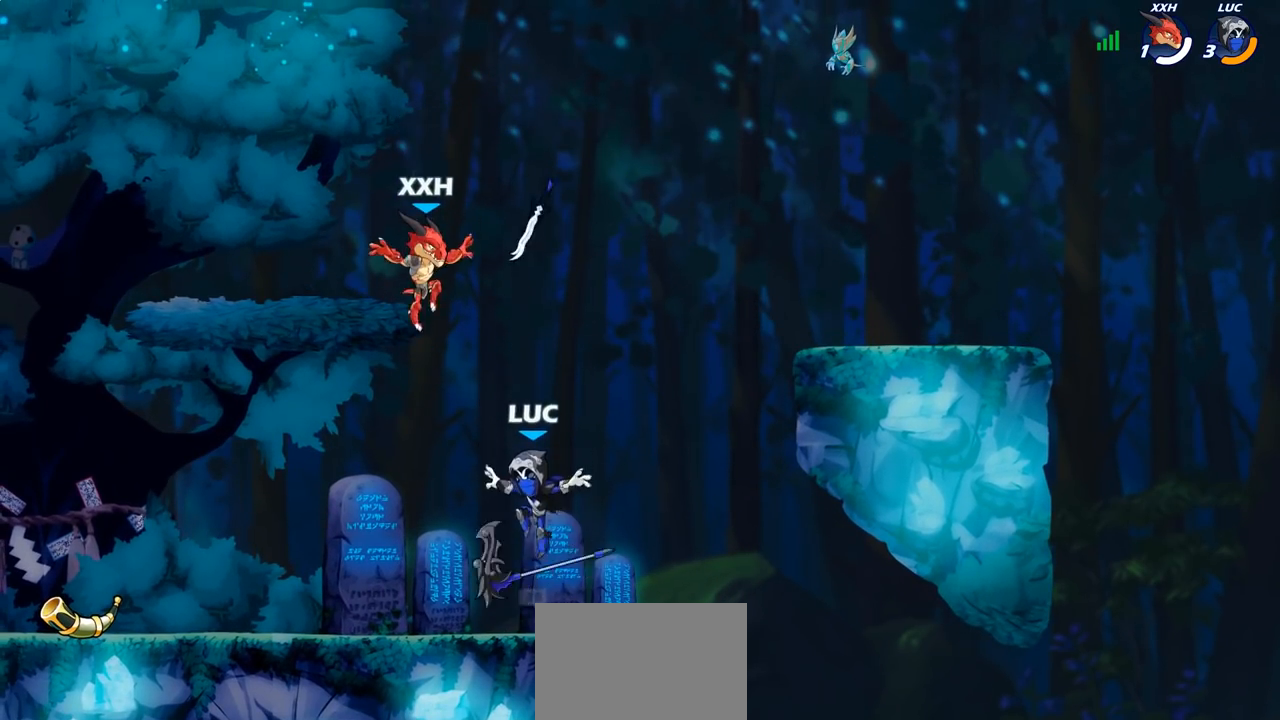
{"buttons": [], "left_stick": "center", "right_stick": "center", "events": [[50, "left_stick", "down-left"], [67, "R1", "down"], [183, "R1", "up"], [183, "left_stick", "center"], [250, "SQUARE", "down"], [317, "SQUARE", "up"]]}
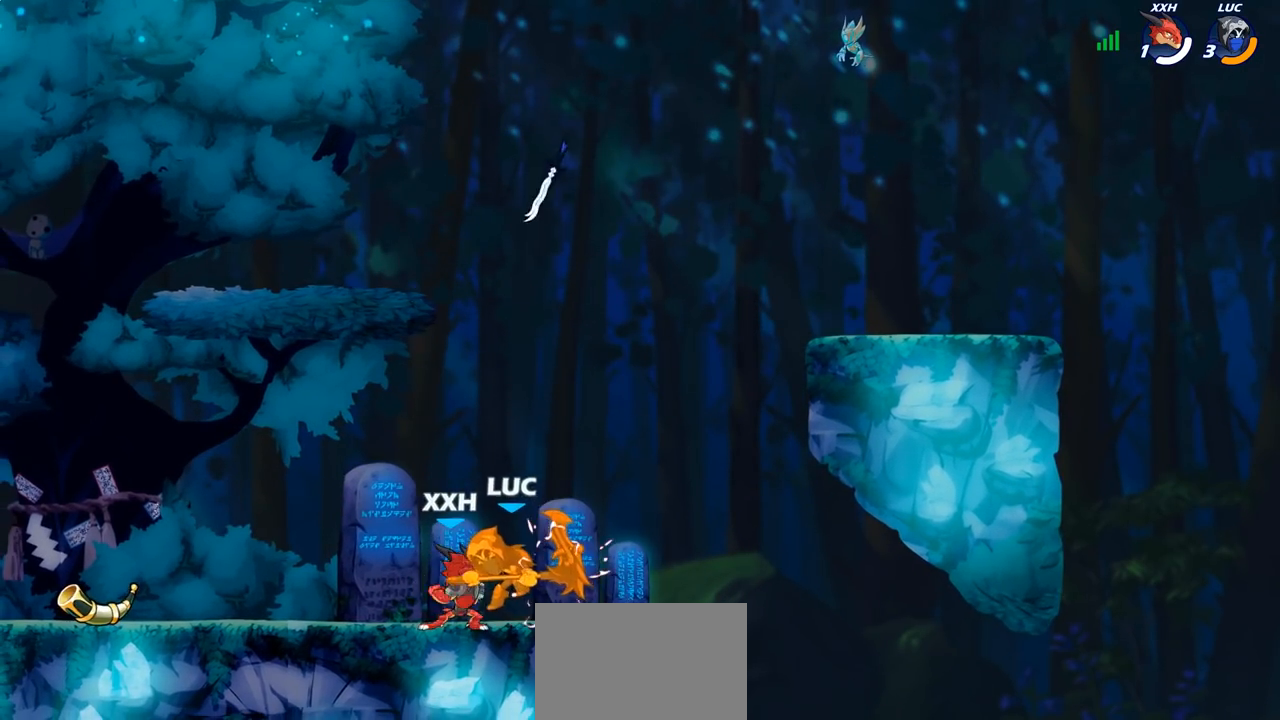
{"buttons": [], "left_stick": "center", "right_stick": "center", "events": []}
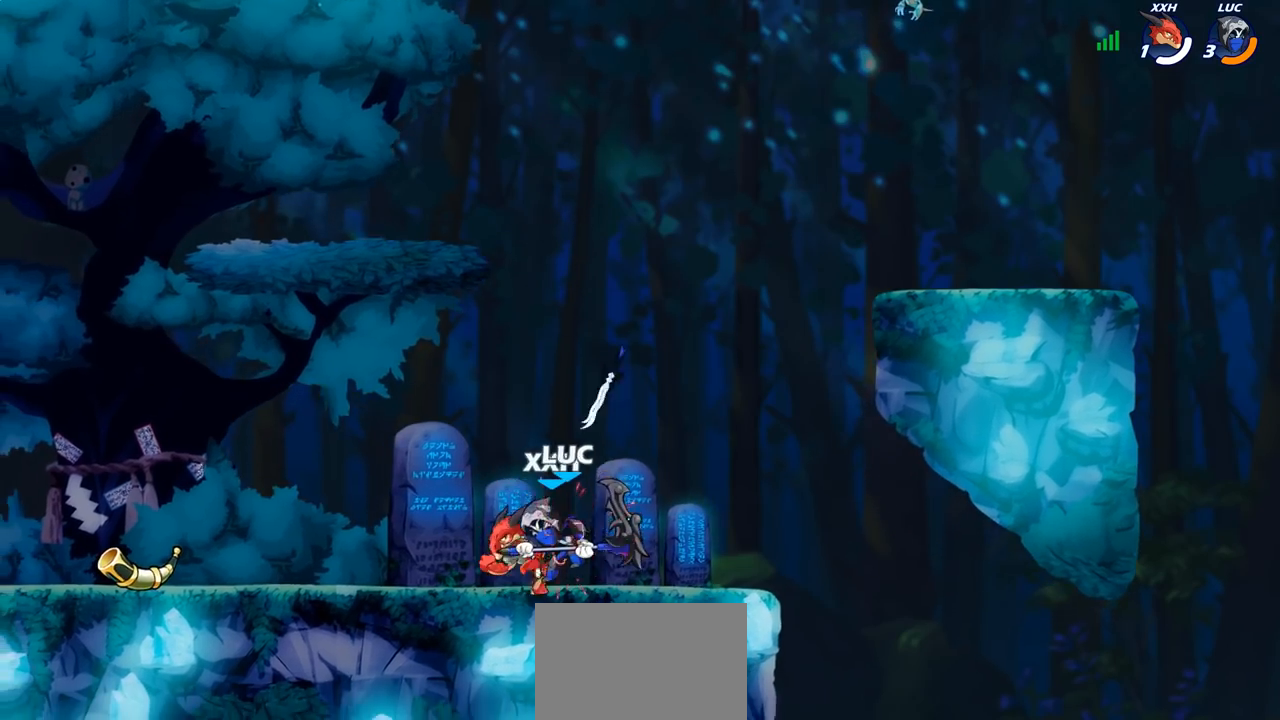
{"buttons": ["CROSS"], "left_stick": "up-left", "right_stick": "center", "events": [[317, "left_stick", "up-left"], [400, "CROSS", "down"]]}
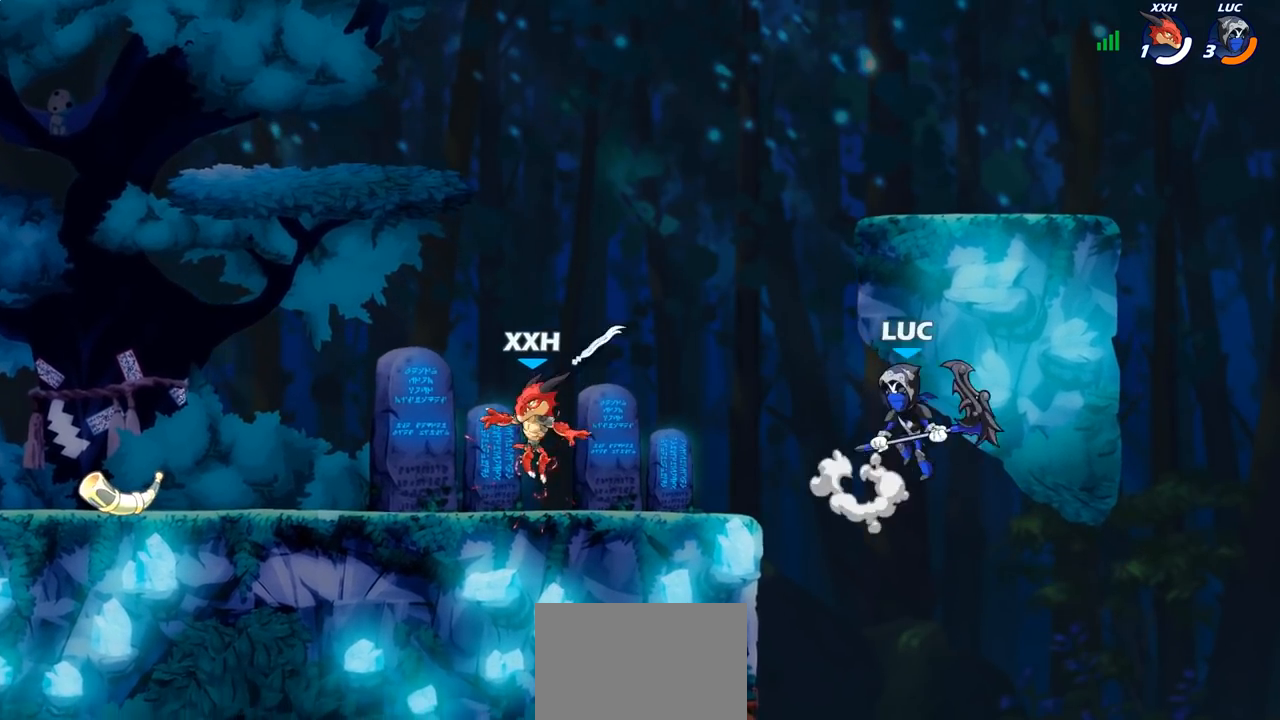
{"buttons": [], "left_stick": "down-left", "right_stick": "center", "events": [[33, "left_stick", "left"], [67, "CROSS", "up"], [300, "left_stick", "down-left"]]}
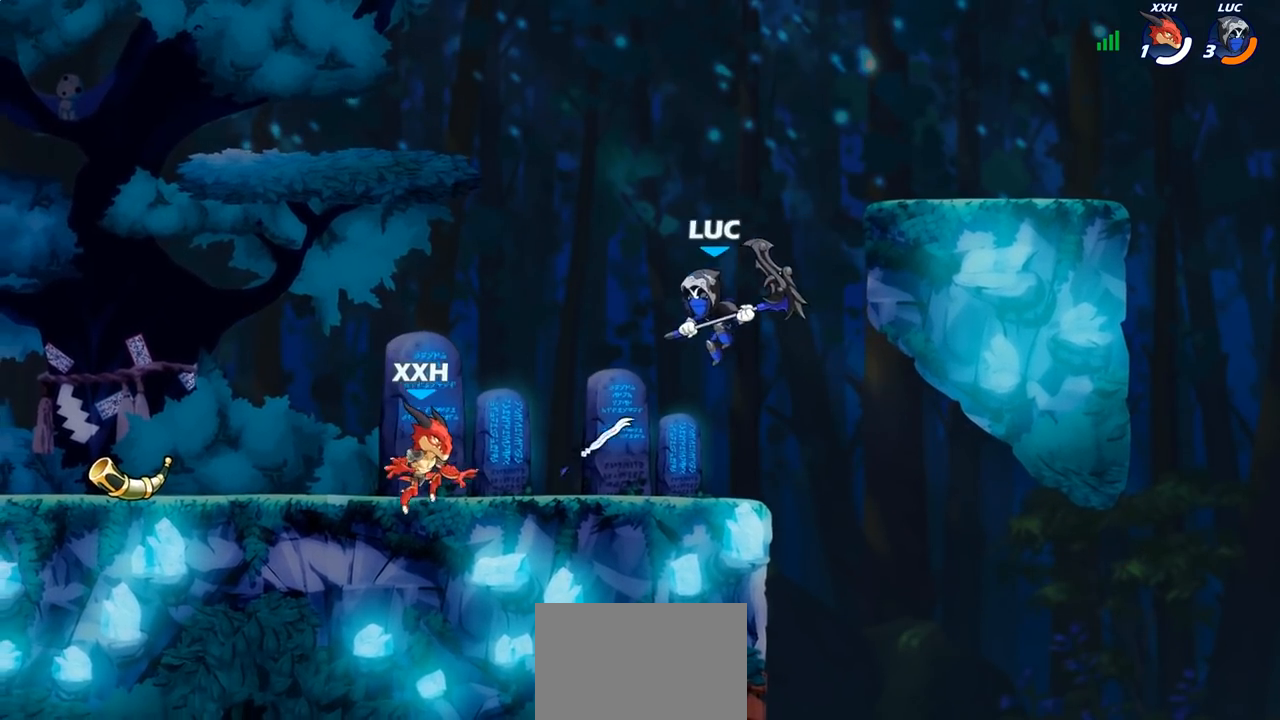
{"buttons": [], "left_stick": "down-left", "right_stick": "center", "events": [[17, "CROSS", "down"], [50, "left_stick", "up-left"], [150, "CROSS", "up"], [150, "left_stick", "up-right"], [333, "left_stick", "down-left"]]}
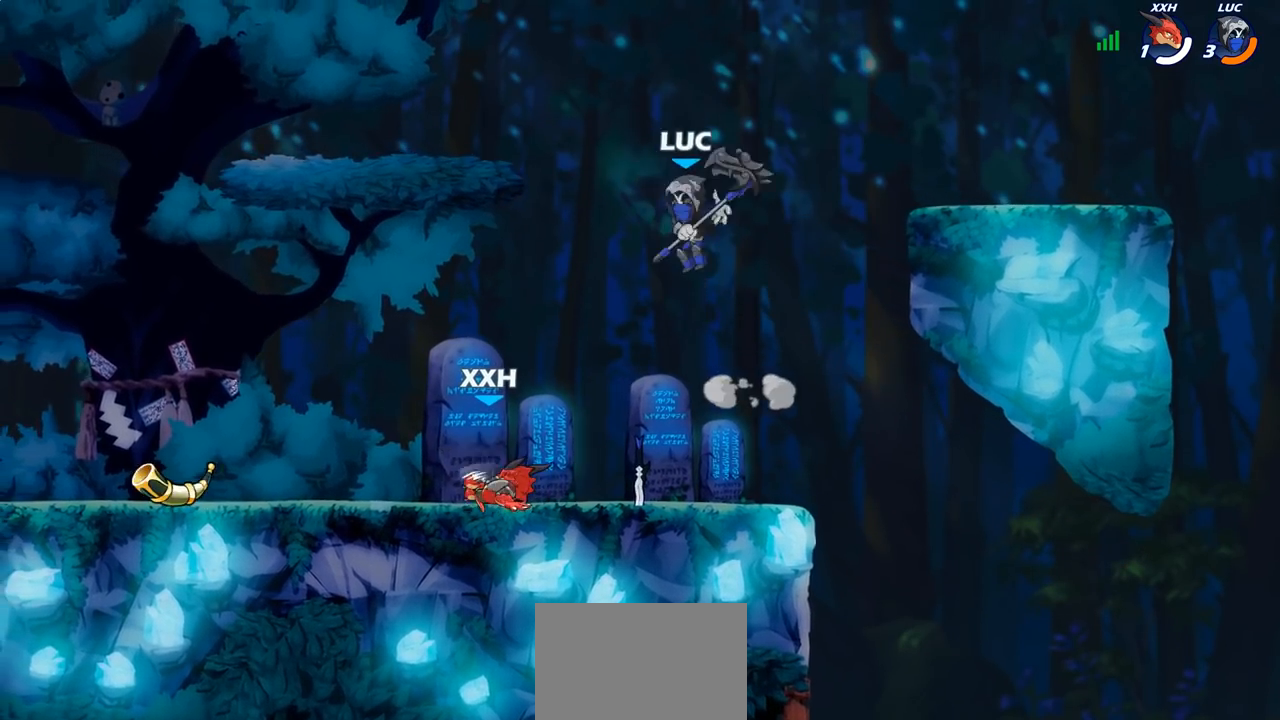
{"buttons": [], "left_stick": "left", "right_stick": "center", "events": [[50, "SQUARE", "down"], [133, "left_stick", "left"], [150, "SQUARE", "up"]]}
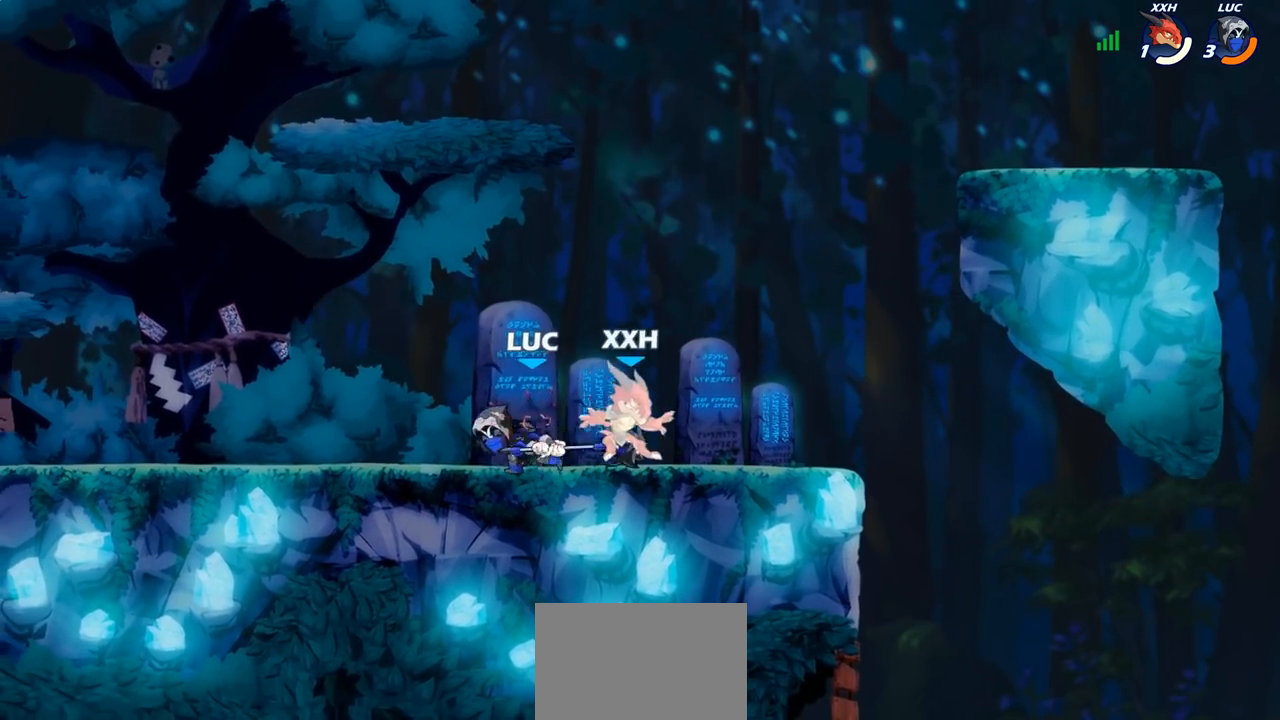
{"buttons": [], "left_stick": "center", "right_stick": "center", "events": [[300, "left_stick", "center"], [317, "SQUARE", "down"], [400, "SQUARE", "up"]]}
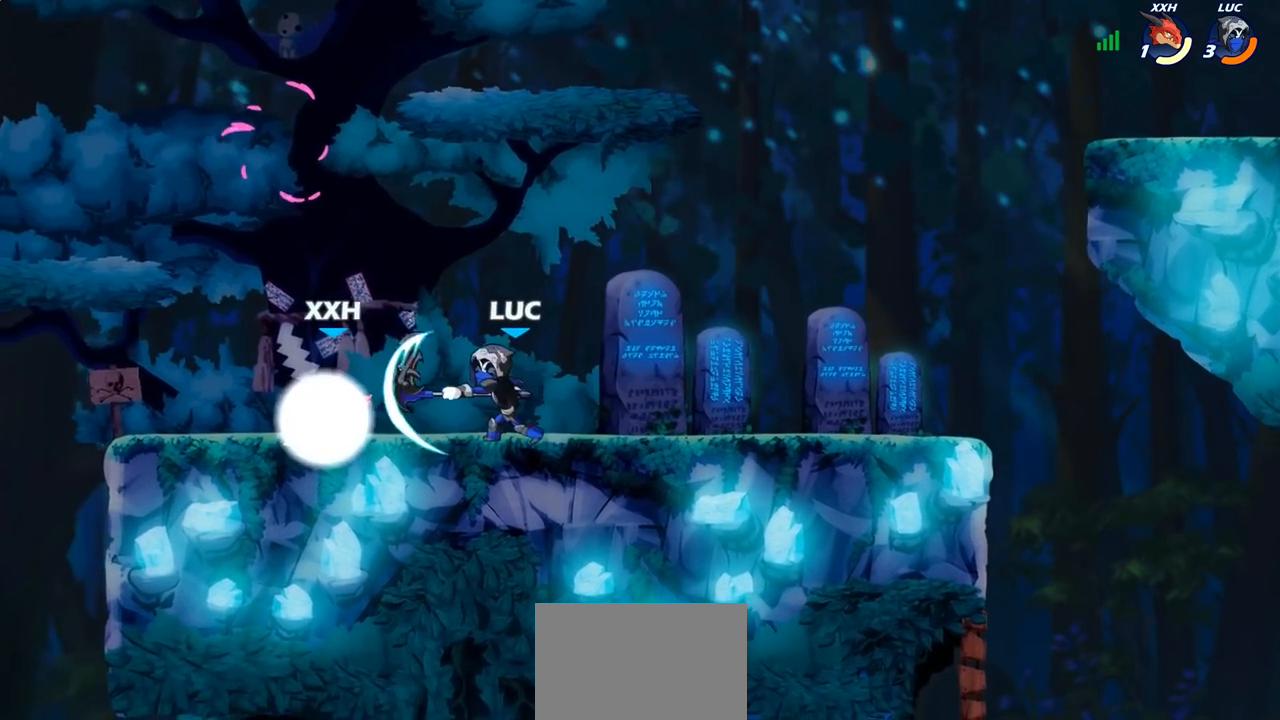
{"buttons": [], "left_stick": "up-left", "right_stick": "center", "events": [[350, "CROSS", "down"], [433, "left_stick", "up-left"], [467, "CROSS", "up"]]}
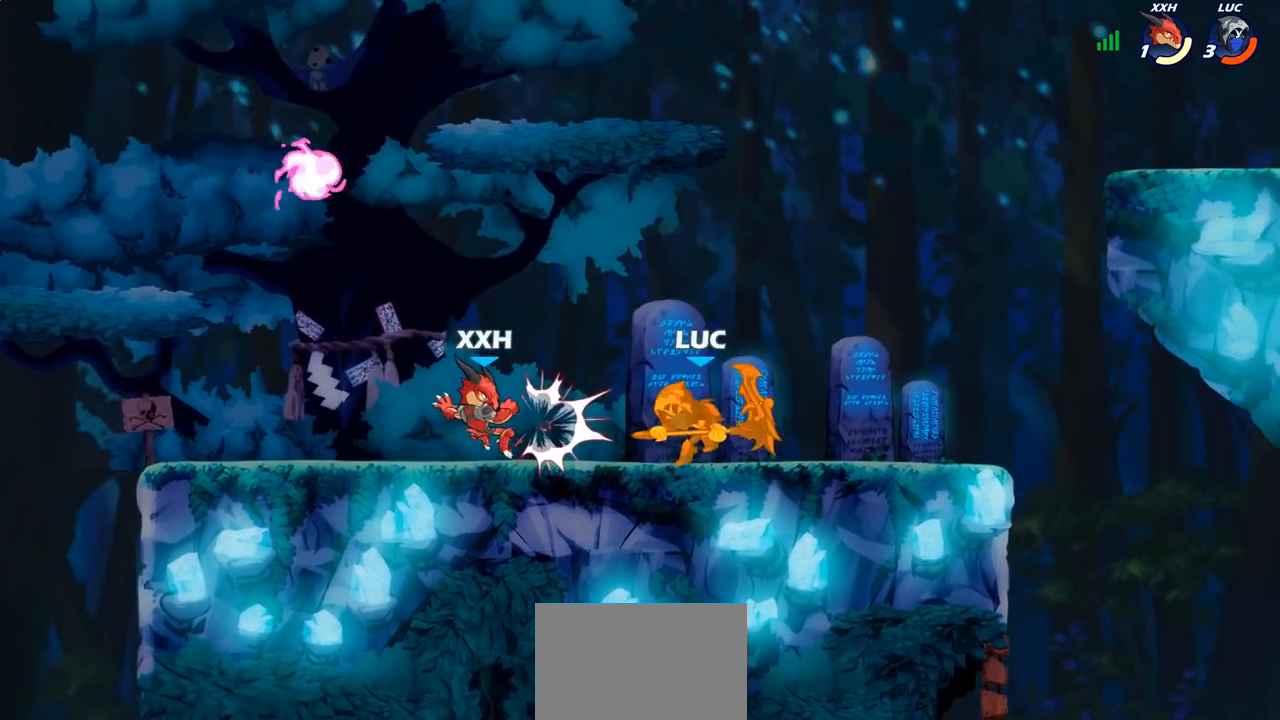
{"buttons": [], "left_stick": "left", "right_stick": "center", "events": [[100, "left_stick", "left"], [217, "CROSS", "down"], [250, "left_stick", "up-left"], [317, "R2", "down"], [417, "CROSS", "up"], [467, "R2", "up"], [500, "left_stick", "left"]]}
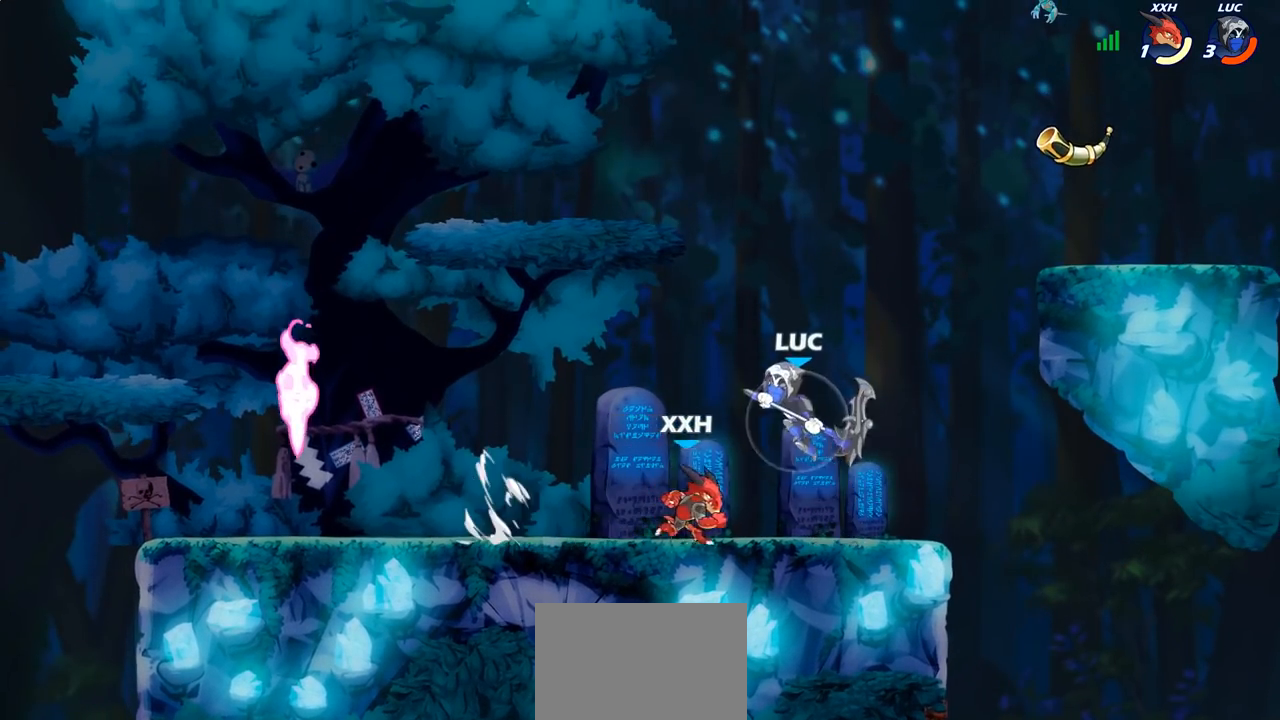
{"buttons": ["R2"], "left_stick": "right", "right_stick": "center", "events": [[17, "left_stick", "down-left"], [333, "left_stick", "down-right"], [383, "left_stick", "right"], [500, "R2", "down"]]}
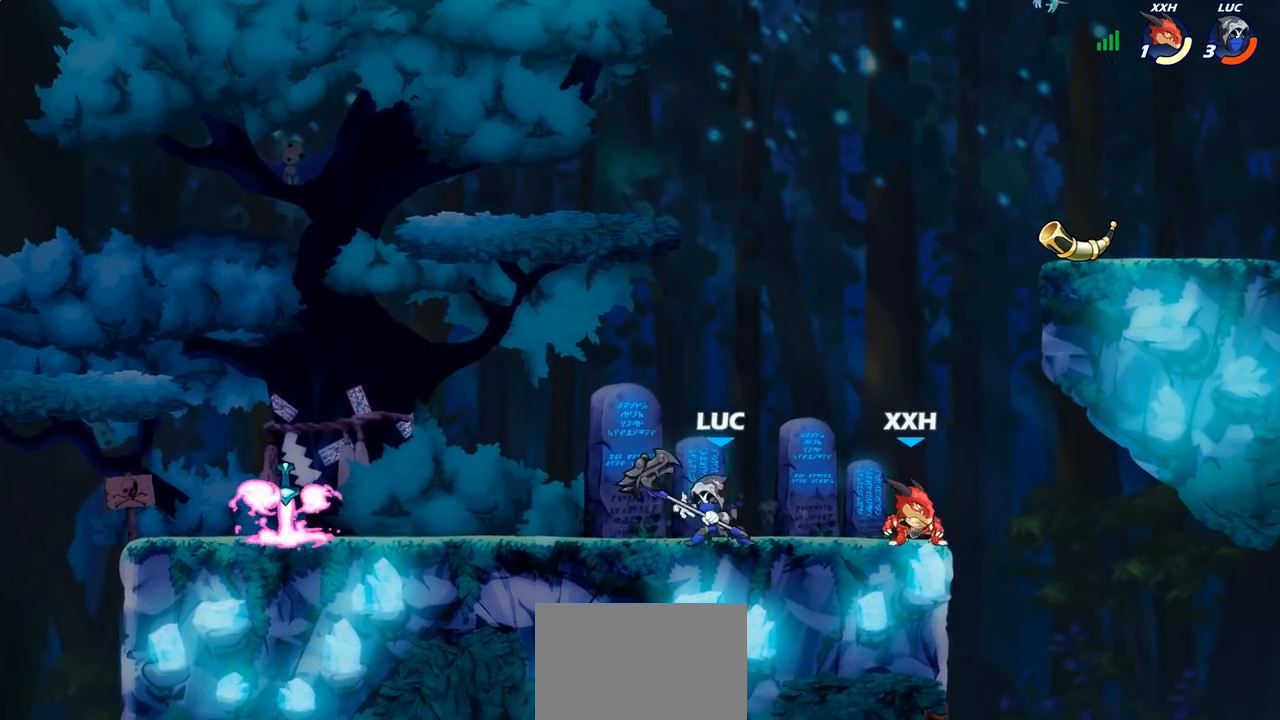
{"buttons": [], "left_stick": "center", "right_stick": "center", "events": [[33, "SQUARE", "down"], [133, "SQUARE", "up"], [167, "R2", "up"], [500, "left_stick", "center"]]}
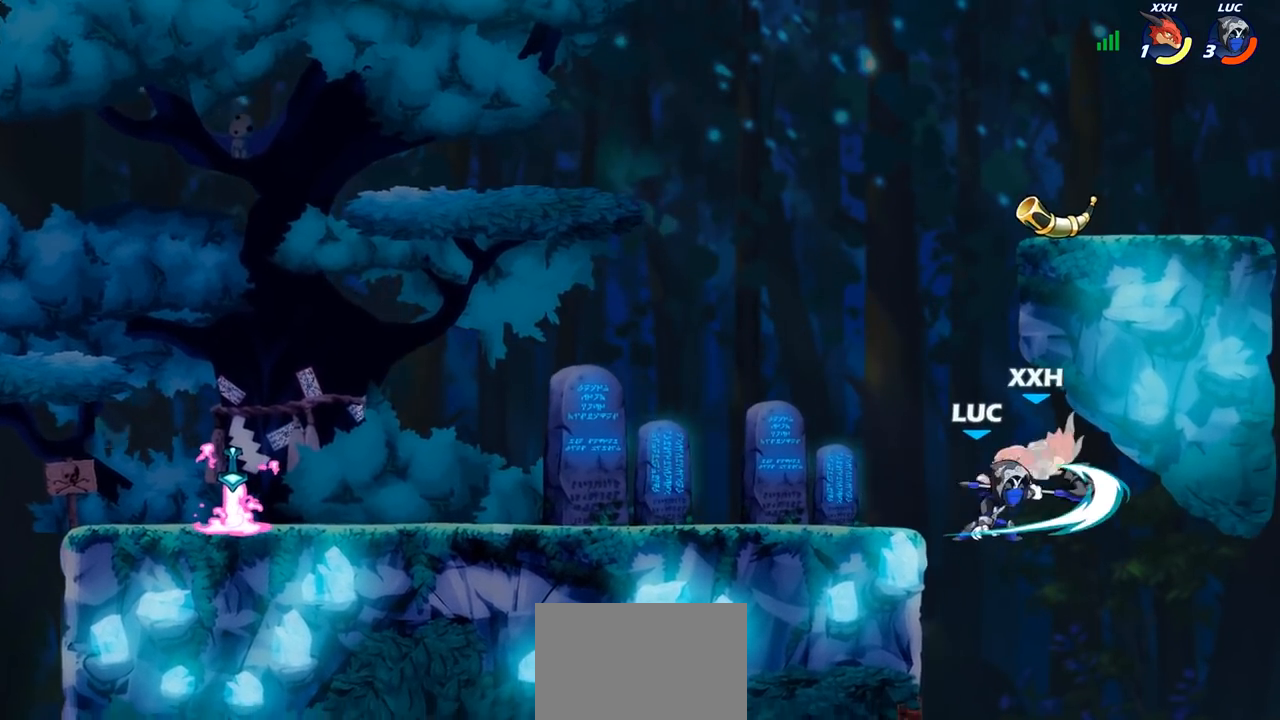
{"buttons": [], "left_stick": "up-left", "right_stick": "center", "events": [[267, "SQUARE", "down"], [283, "left_stick", "up-right"], [350, "SQUARE", "up"], [367, "left_stick", "up-left"]]}
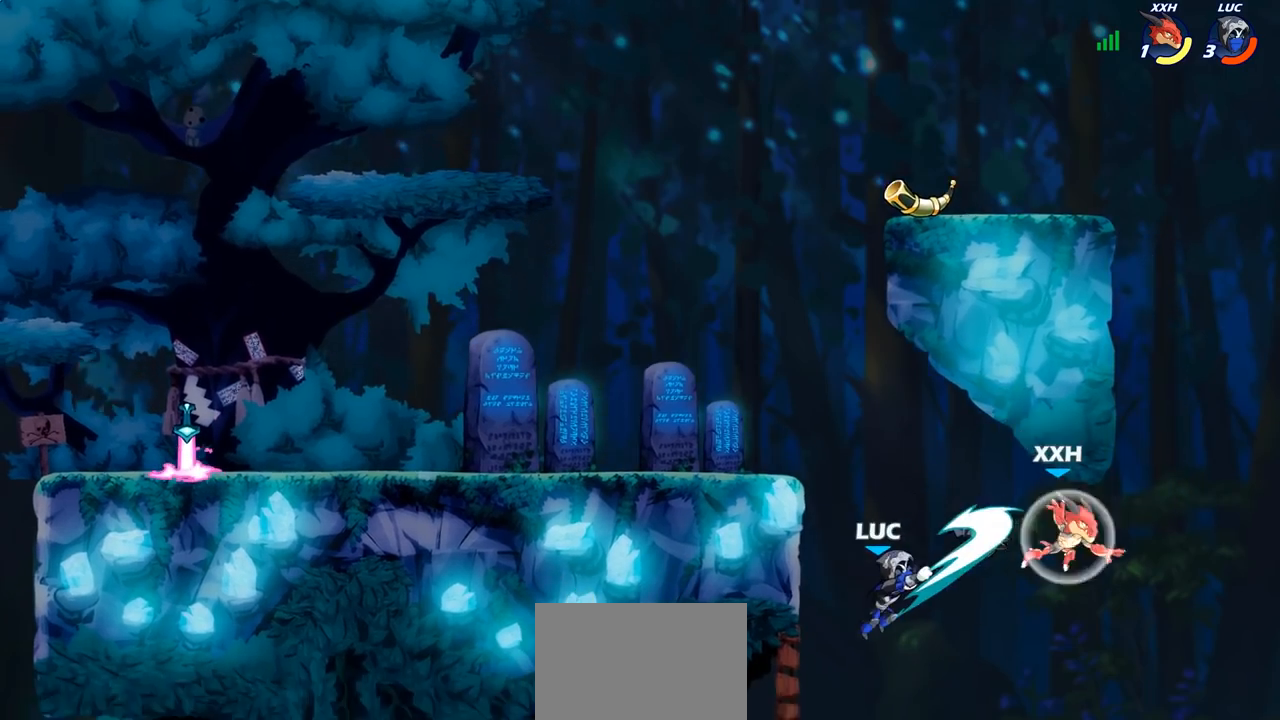
{"buttons": [], "left_stick": "up-right", "right_stick": "center", "events": [[217, "left_stick", "up-right"], [333, "CROSS", "down"], [483, "CROSS", "up"]]}
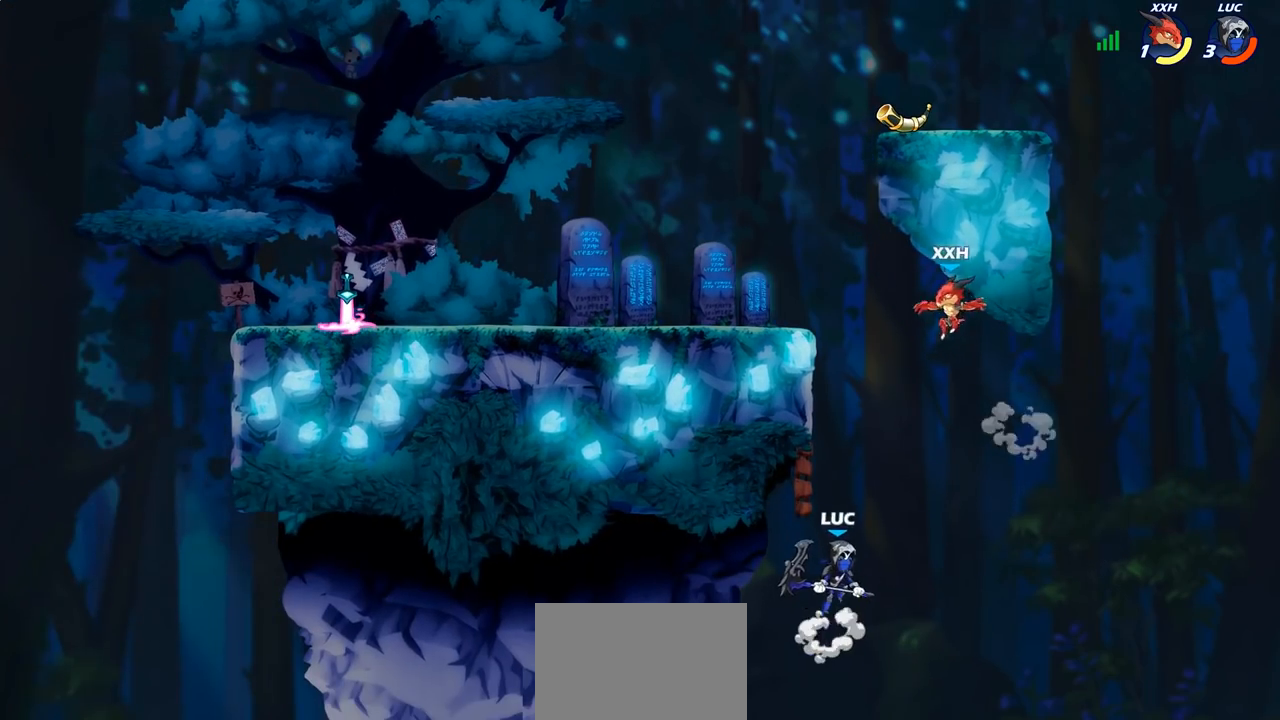
{"buttons": ["CIRCLE"], "left_stick": "up-left", "right_stick": "center", "events": [[83, "CROSS", "down"], [250, "left_stick", "up-left"], [267, "CROSS", "up"], [400, "CIRCLE", "down"]]}
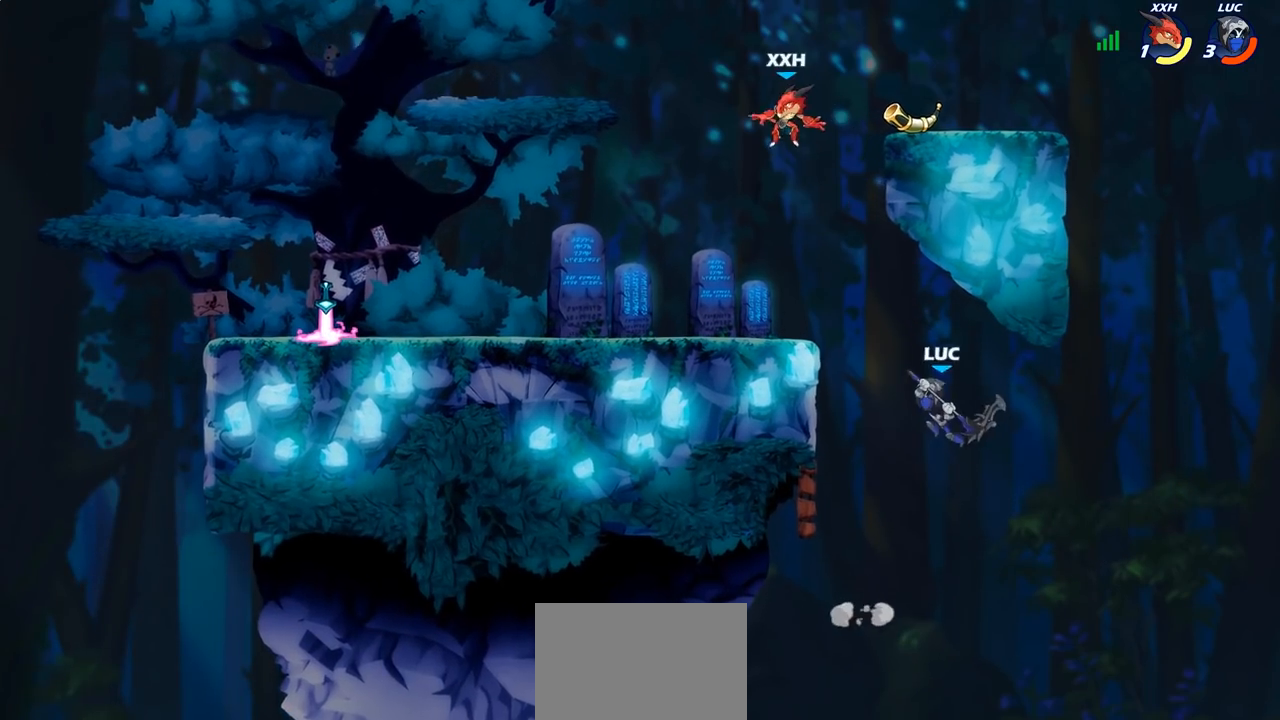
{"buttons": [], "left_stick": "down-right", "right_stick": "center", "events": [[50, "CIRCLE", "up"], [350, "left_stick", "right"], [433, "left_stick", "down-right"]]}
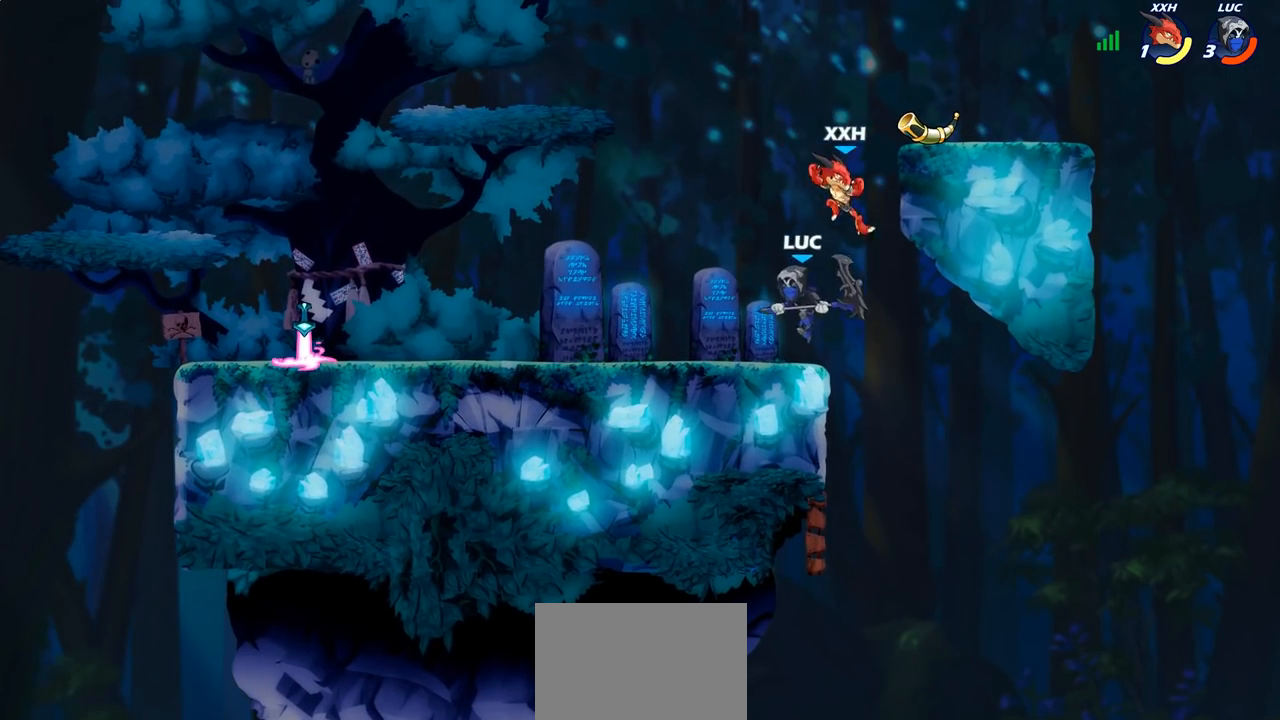
{"buttons": ["SQUARE"], "left_stick": "center", "right_stick": "center", "events": [[117, "left_stick", "down-left"], [167, "left_stick", "left"], [317, "left_stick", "up"], [400, "left_stick", "center"], [433, "SQUARE", "down"]]}
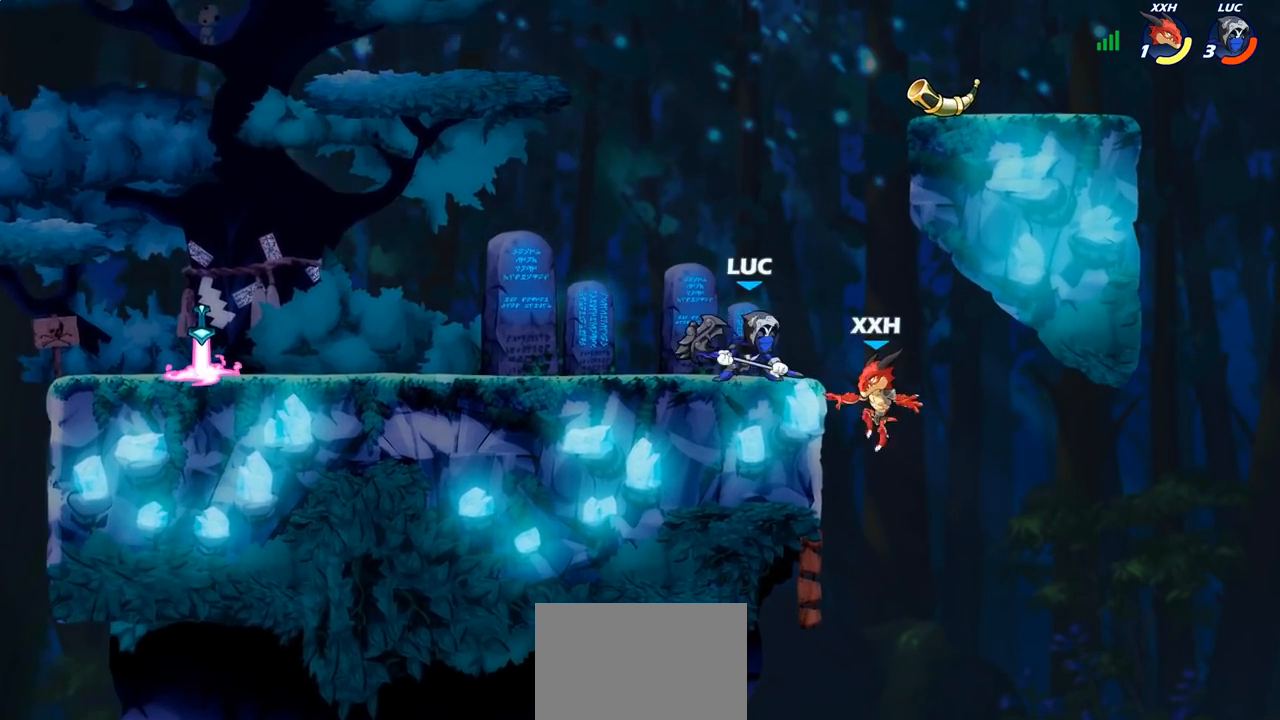
{"buttons": [], "left_stick": "center", "right_stick": "center", "events": [[50, "SQUARE", "up"]]}
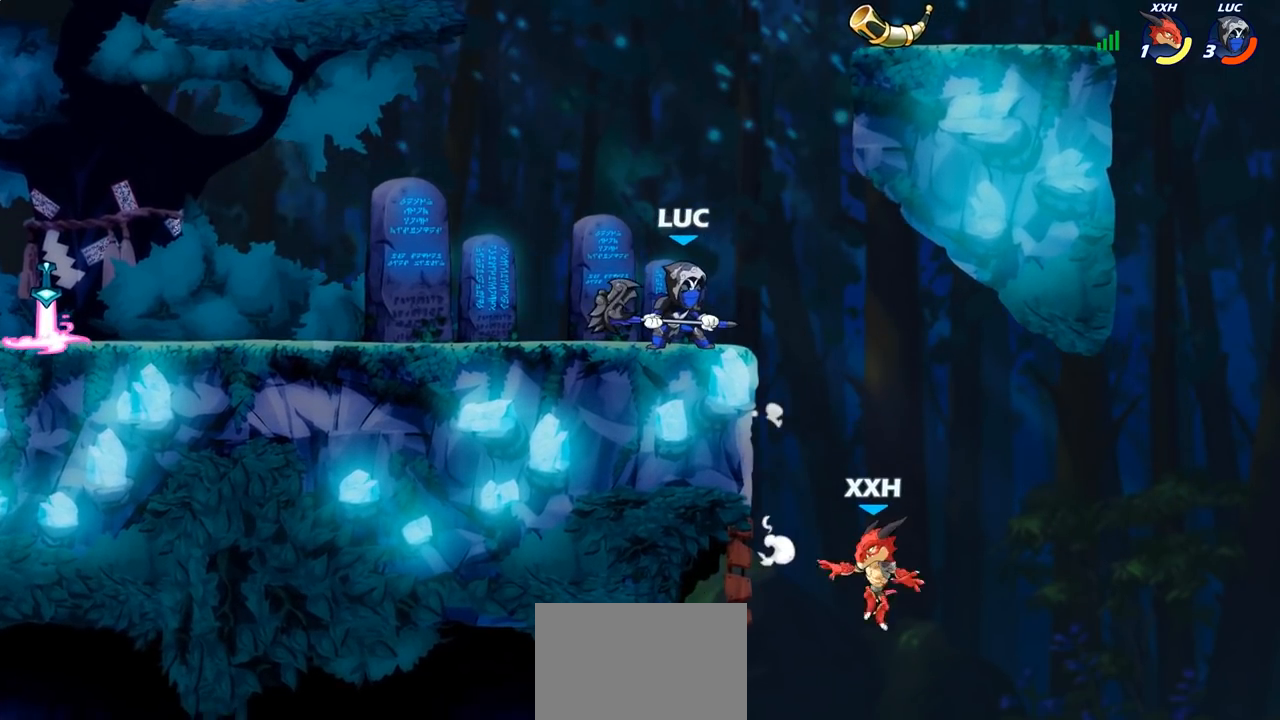
{"buttons": ["SQUARE"], "left_stick": "center", "right_stick": "center", "events": [[500, "SQUARE", "down"]]}
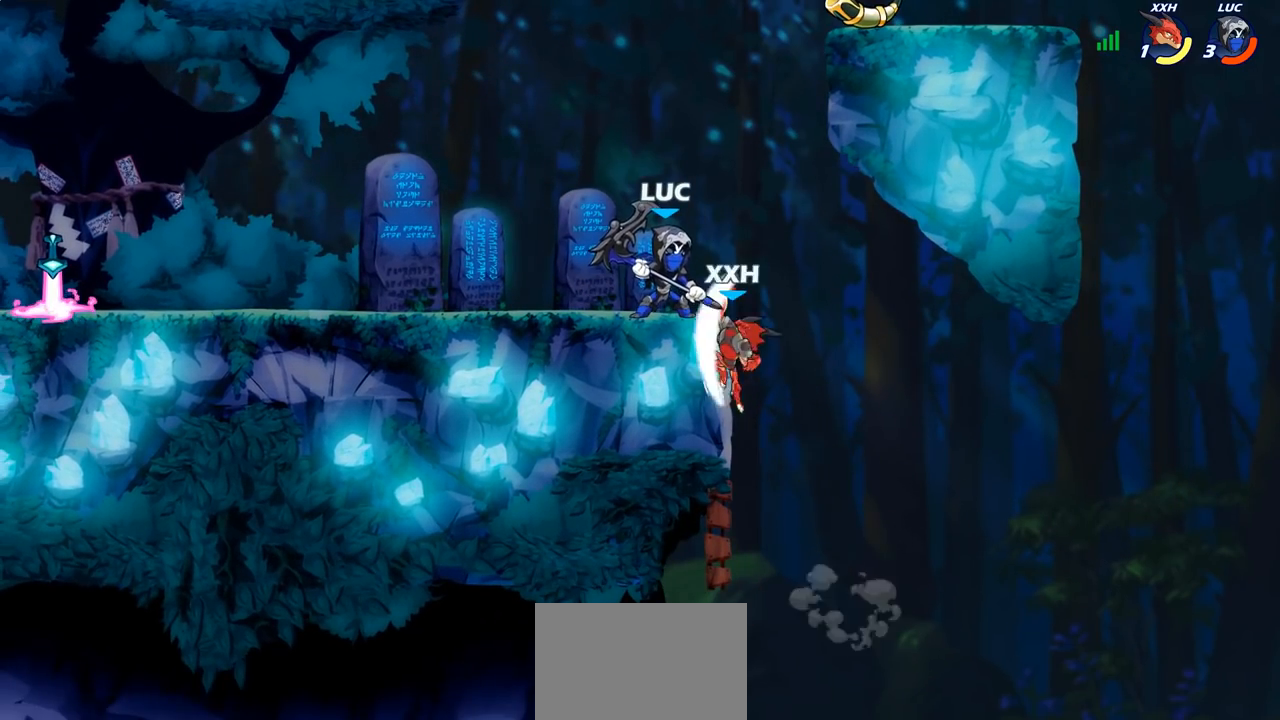
{"buttons": [], "left_stick": "down-left", "right_stick": "center", "events": [[83, "SQUARE", "up"], [350, "left_stick", "left"], [433, "left_stick", "down-left"]]}
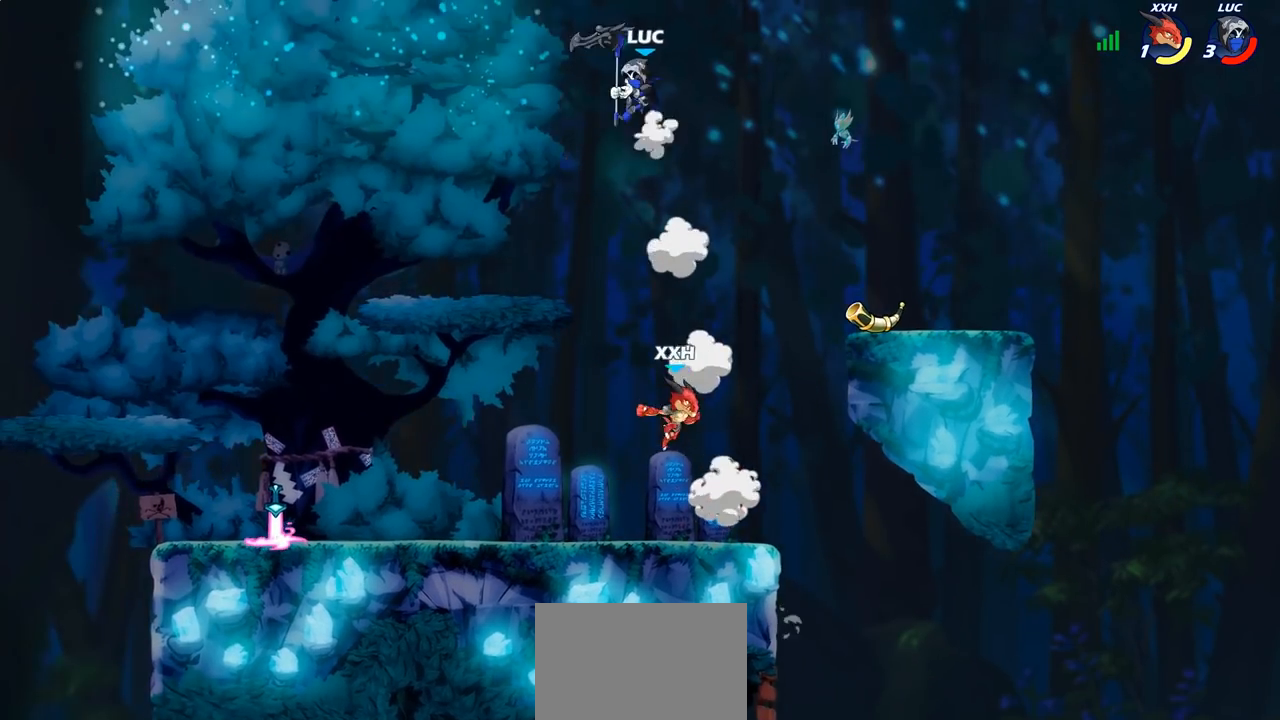
{"buttons": ["R1"], "left_stick": "down", "right_stick": "center", "events": [[267, "left_stick", "down-right"], [433, "left_stick", "down"], [500, "R1", "down"]]}
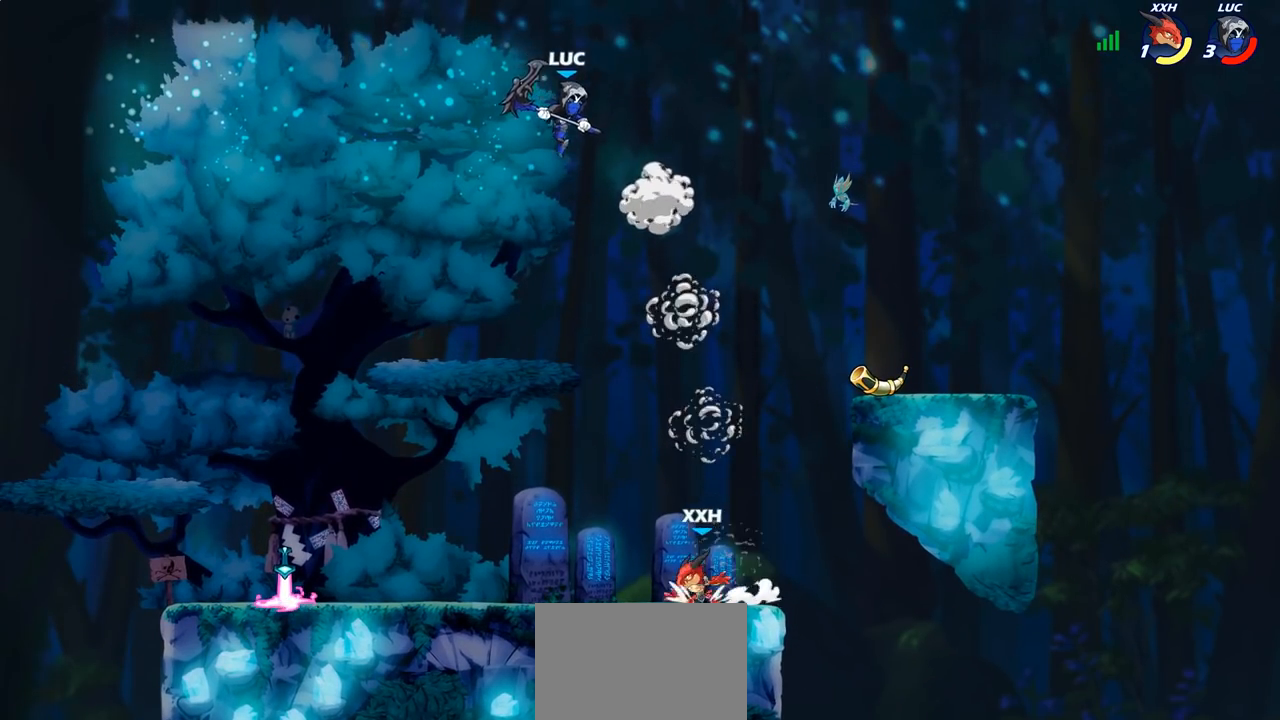
{"buttons": [], "left_stick": "down-right", "right_stick": "center", "events": [[67, "R1", "up"], [100, "left_stick", "center"], [350, "left_stick", "right"], [483, "left_stick", "down-right"]]}
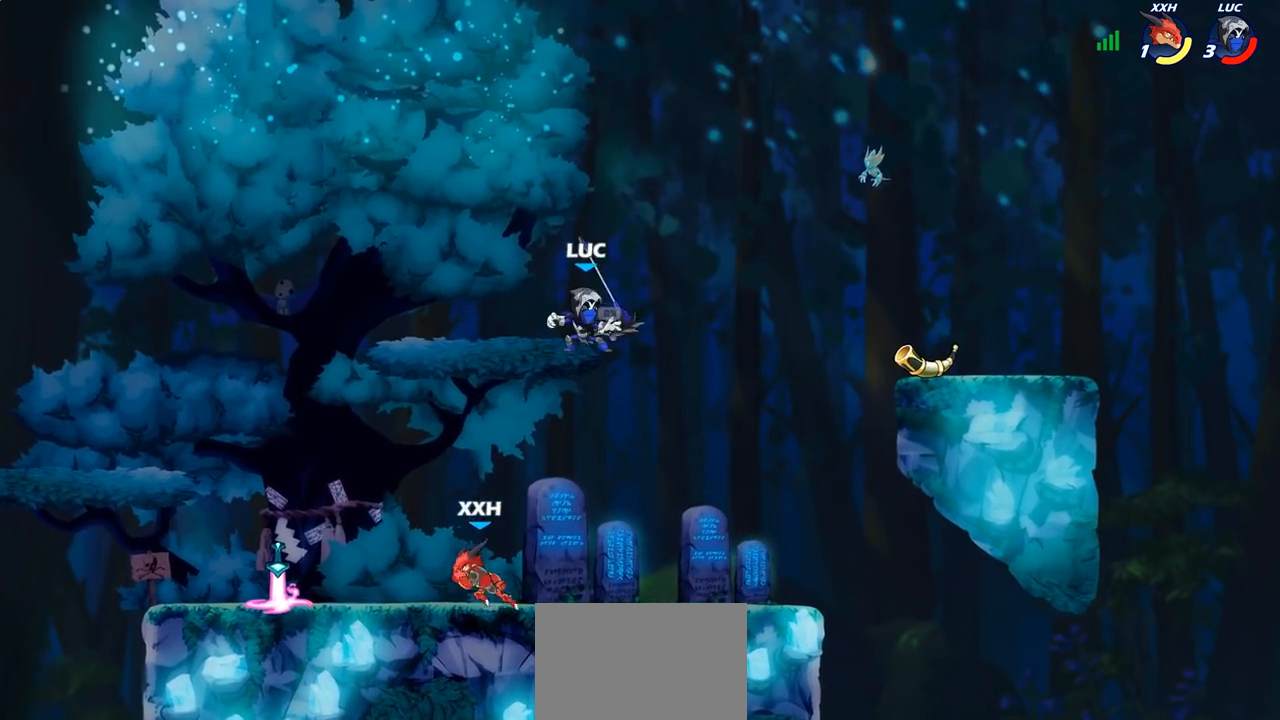
{"buttons": ["CROSS"], "left_stick": "up", "right_stick": "center", "events": [[267, "left_stick", "down-left"], [383, "left_stick", "up-left"], [400, "CROSS", "down"], [450, "left_stick", "up"]]}
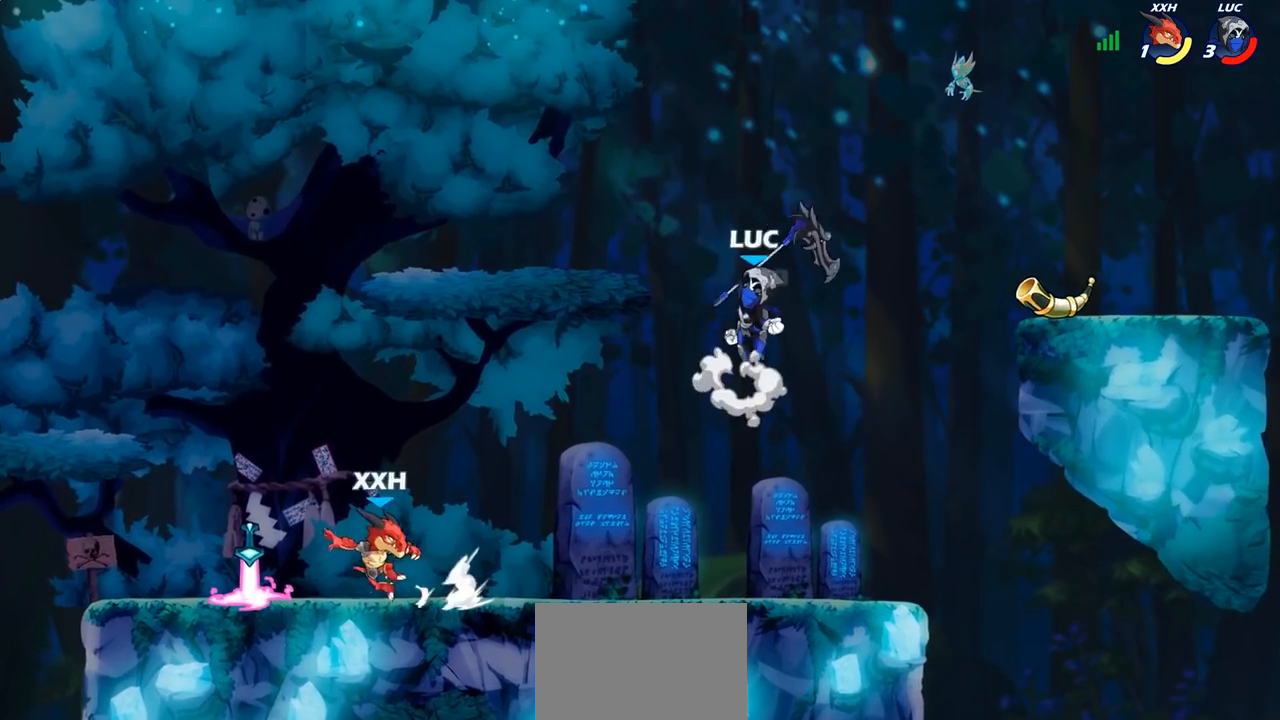
{"buttons": ["SQUARE"], "left_stick": "left", "right_stick": "center", "events": [[17, "R1", "down"], [33, "left_stick", "up-left"], [50, "CROSS", "up"], [117, "R1", "up"], [117, "left_stick", "down-left"], [483, "SQUARE", "down"], [483, "left_stick", "left"]]}
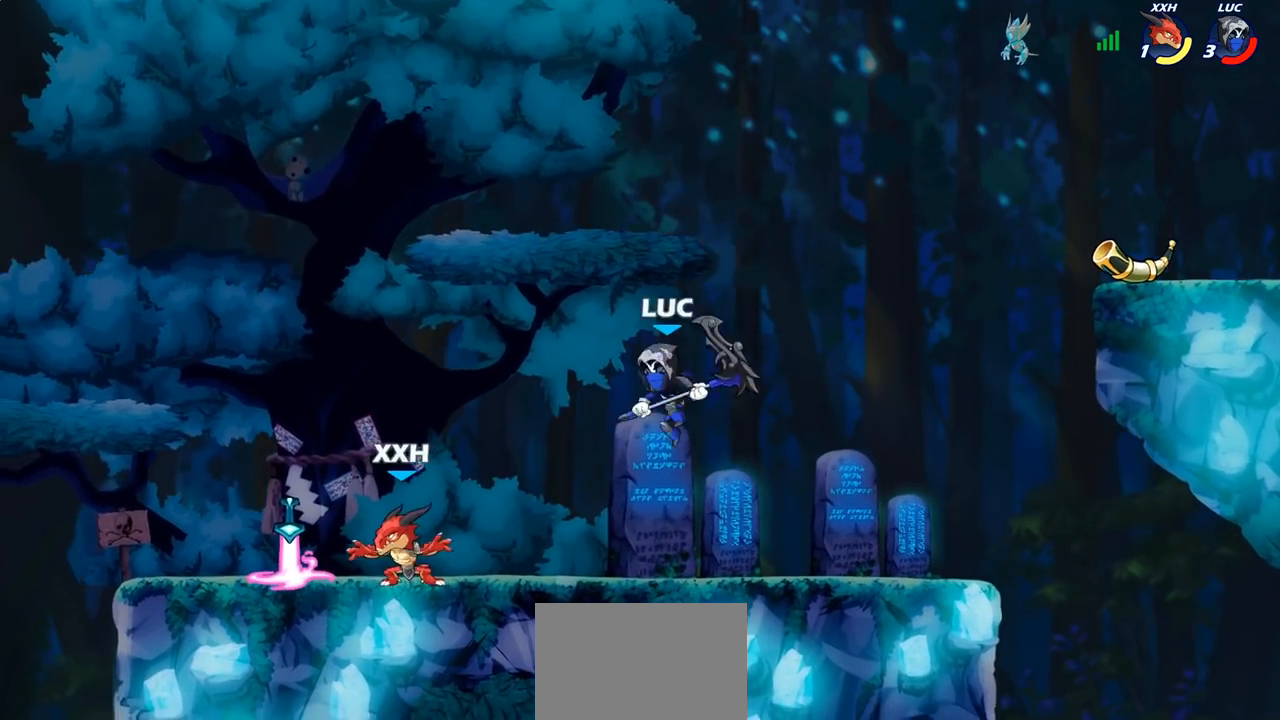
{"buttons": [], "left_stick": "left", "right_stick": "center", "events": [[50, "SQUARE", "up"]]}
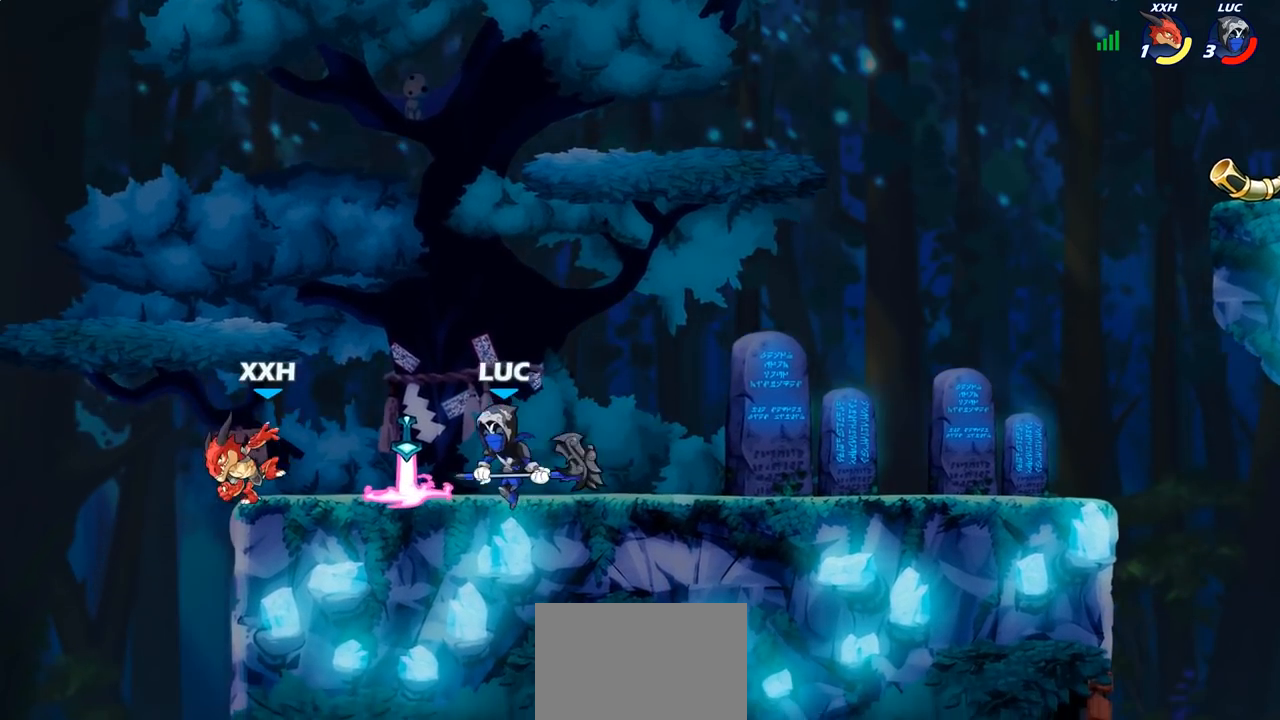
{"buttons": [], "left_stick": "up-left", "right_stick": "center", "events": [[117, "CROSS", "down"], [167, "left_stick", "up-right"], [183, "R2", "down"], [217, "CROSS", "up"], [450, "R2", "up"], [467, "left_stick", "up-left"]]}
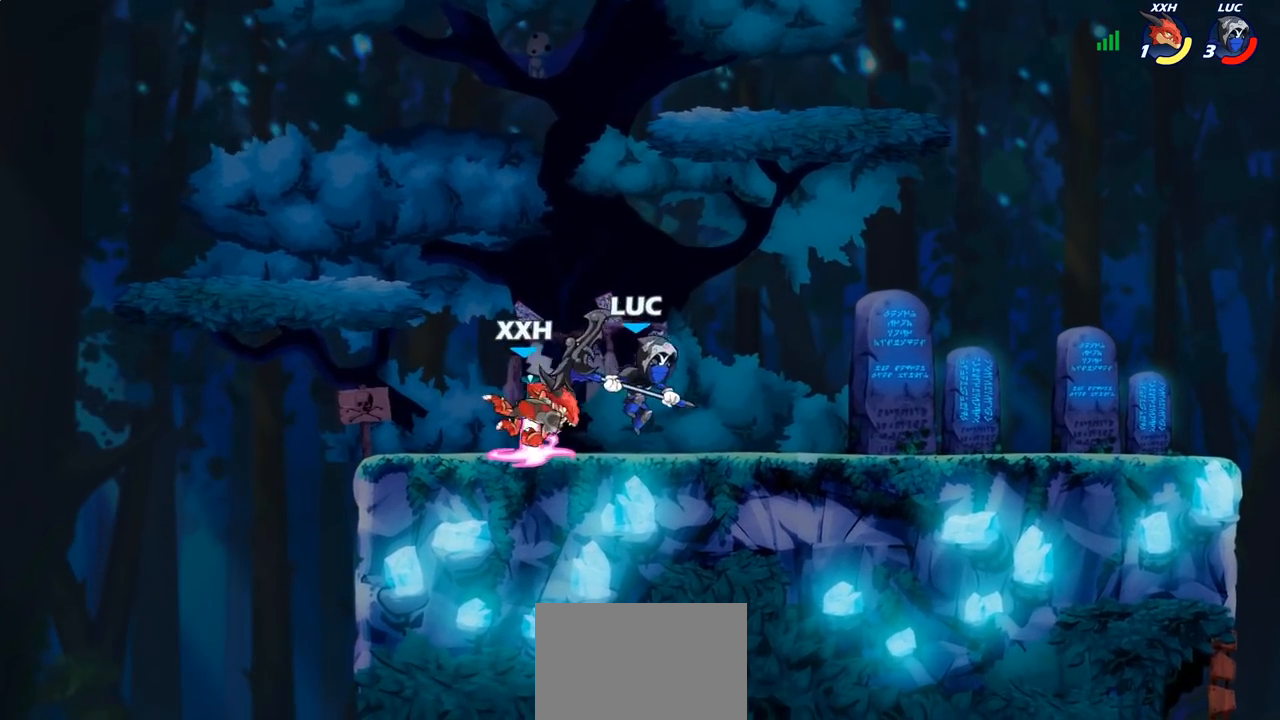
{"buttons": [], "left_stick": "center", "right_stick": "center", "events": [[33, "left_stick", "up-right"], [117, "left_stick", "left"], [183, "left_stick", "center"], [217, "SQUARE", "down"], [283, "SQUARE", "up"]]}
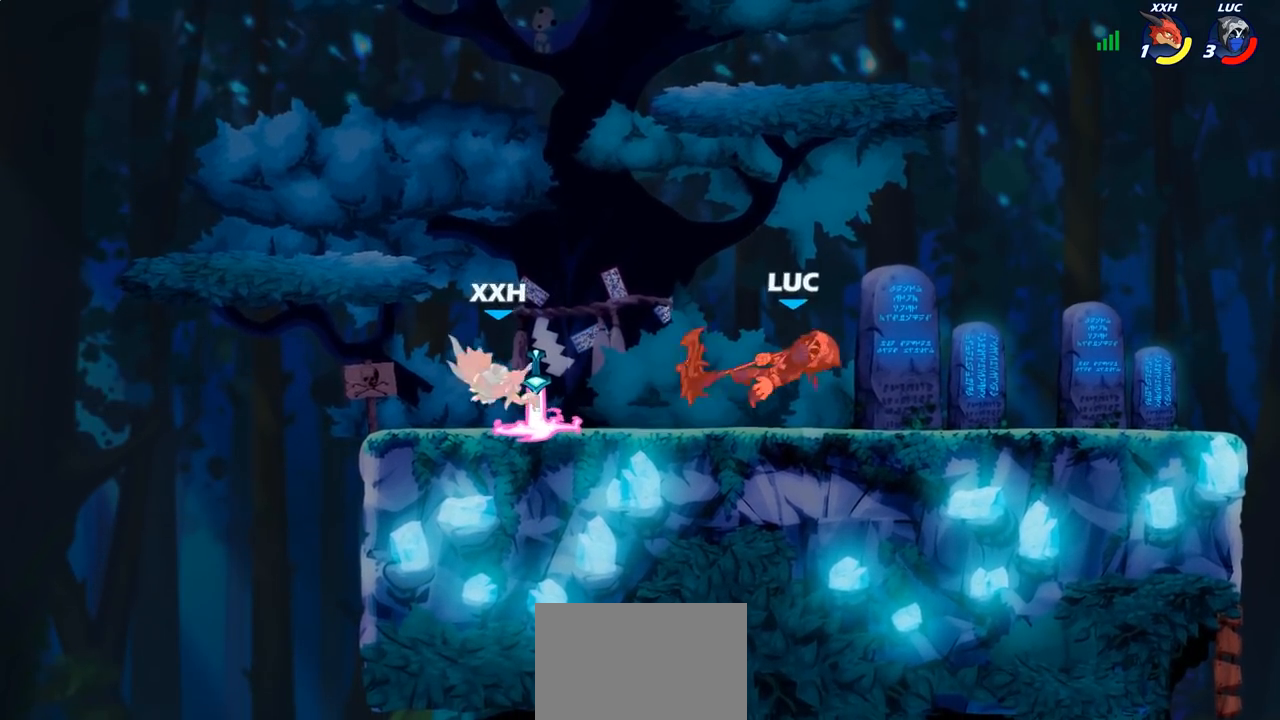
{"buttons": ["R2"], "left_stick": "down-left", "right_stick": "center", "events": [[100, "CROSS", "down"], [167, "CROSS", "up"], [300, "left_stick", "left"], [467, "R2", "down"], [500, "left_stick", "down-left"]]}
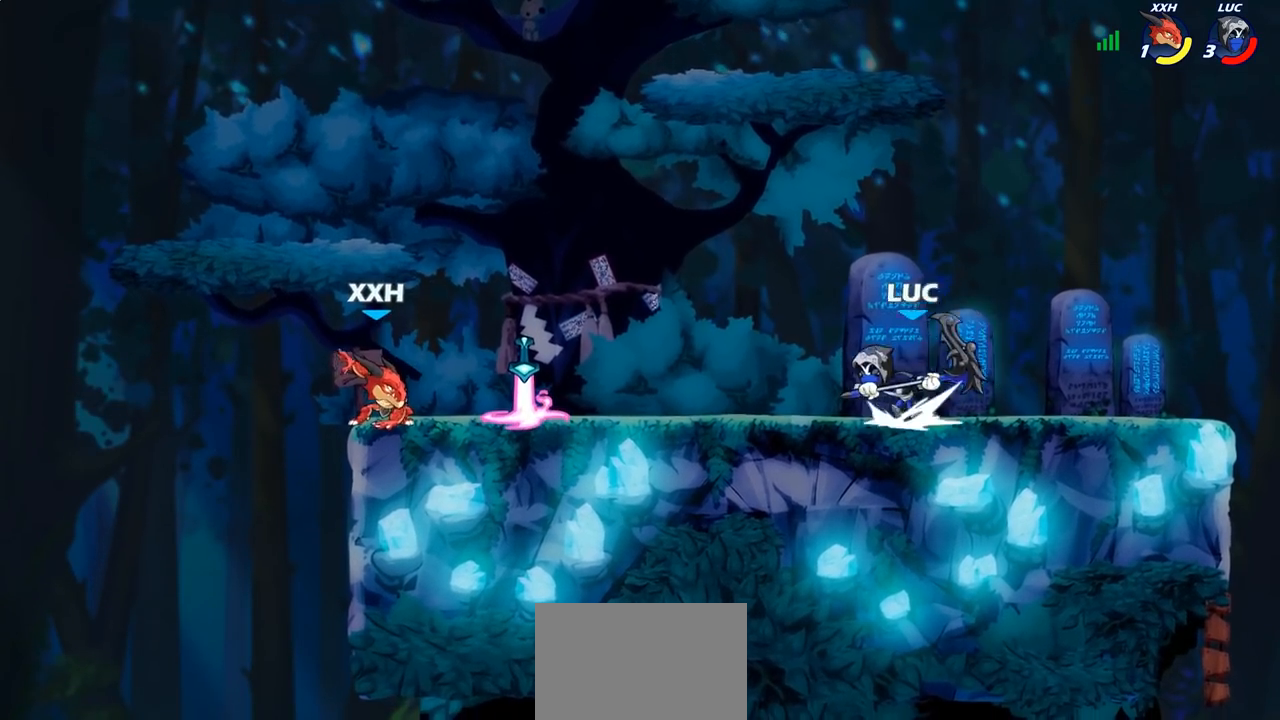
{"buttons": [], "left_stick": "center", "right_stick": "center", "events": [[50, "SQUARE", "down"], [83, "R2", "up"], [183, "SQUARE", "up"], [383, "left_stick", "center"]]}